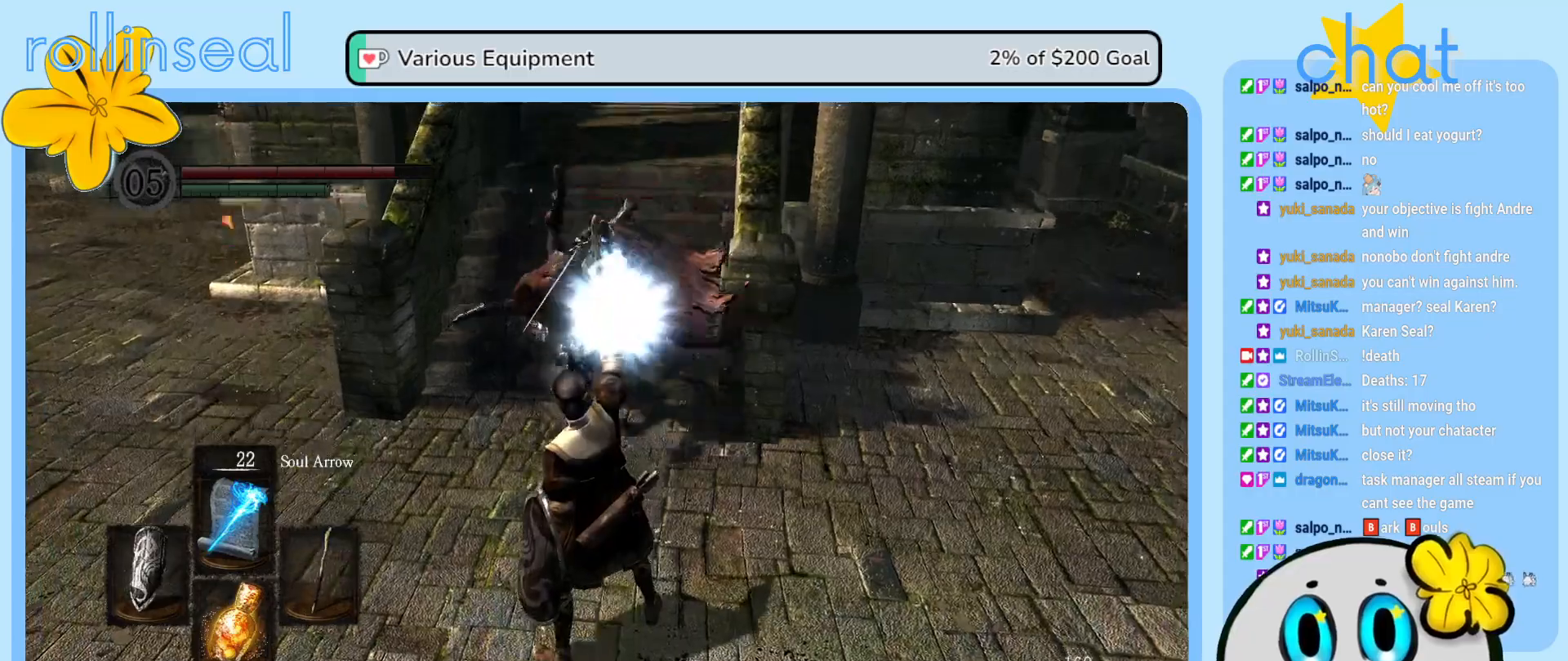
Gameplay with a controller (Xbox layout); each line is a JSON object with the inputs held at the frame after it. "events" lists button and stick changes between this image and that frame as [ms after this image, input, new state], when the widget could be followed in between. Not read: L3 R3.
{"buttons": ["B"], "left_stick": "right", "right_stick": "center", "events": [[33, "left_stick", "right"], [267, "B", "down"], [367, "B", "up"], [433, "B", "down"]]}
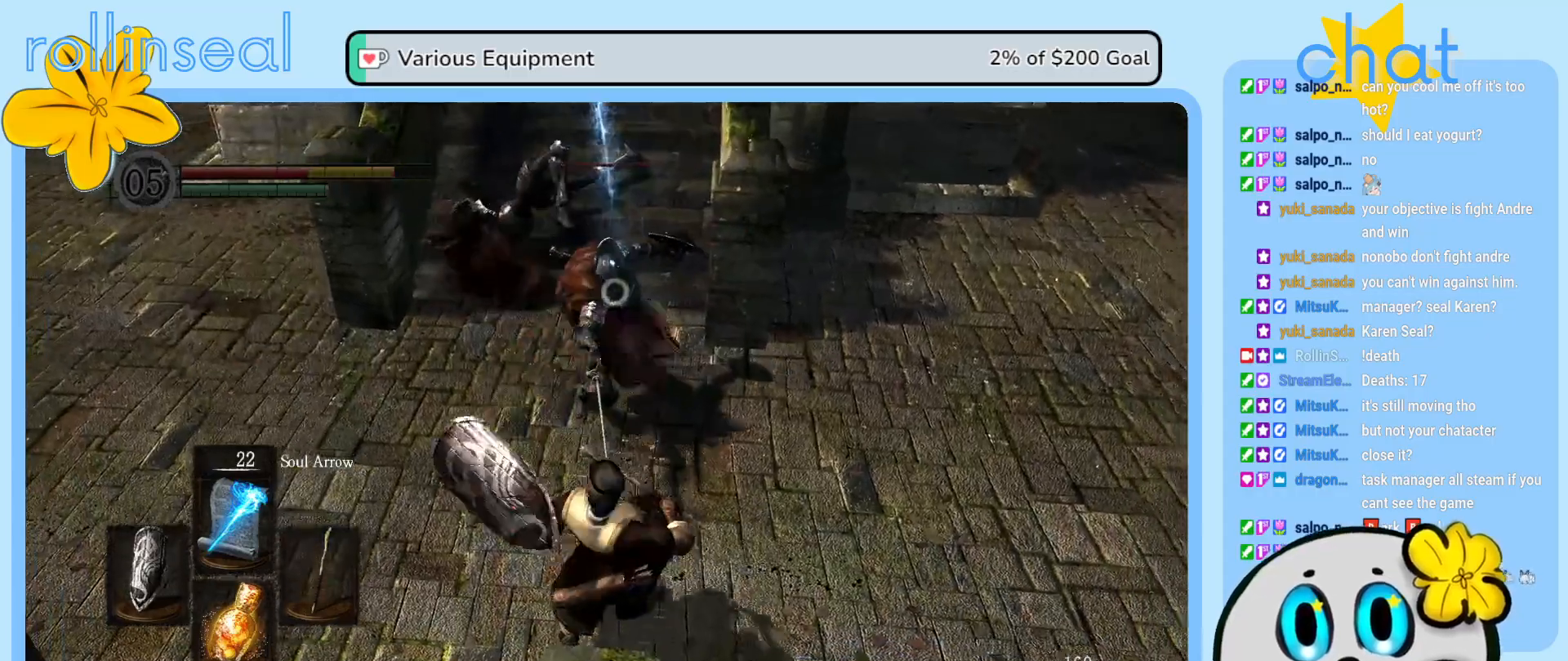
{"buttons": [], "left_stick": "right", "right_stick": "center", "events": [[17, "B", "up"], [117, "B", "down"], [167, "B", "up"], [350, "B", "down"], [450, "B", "up"]]}
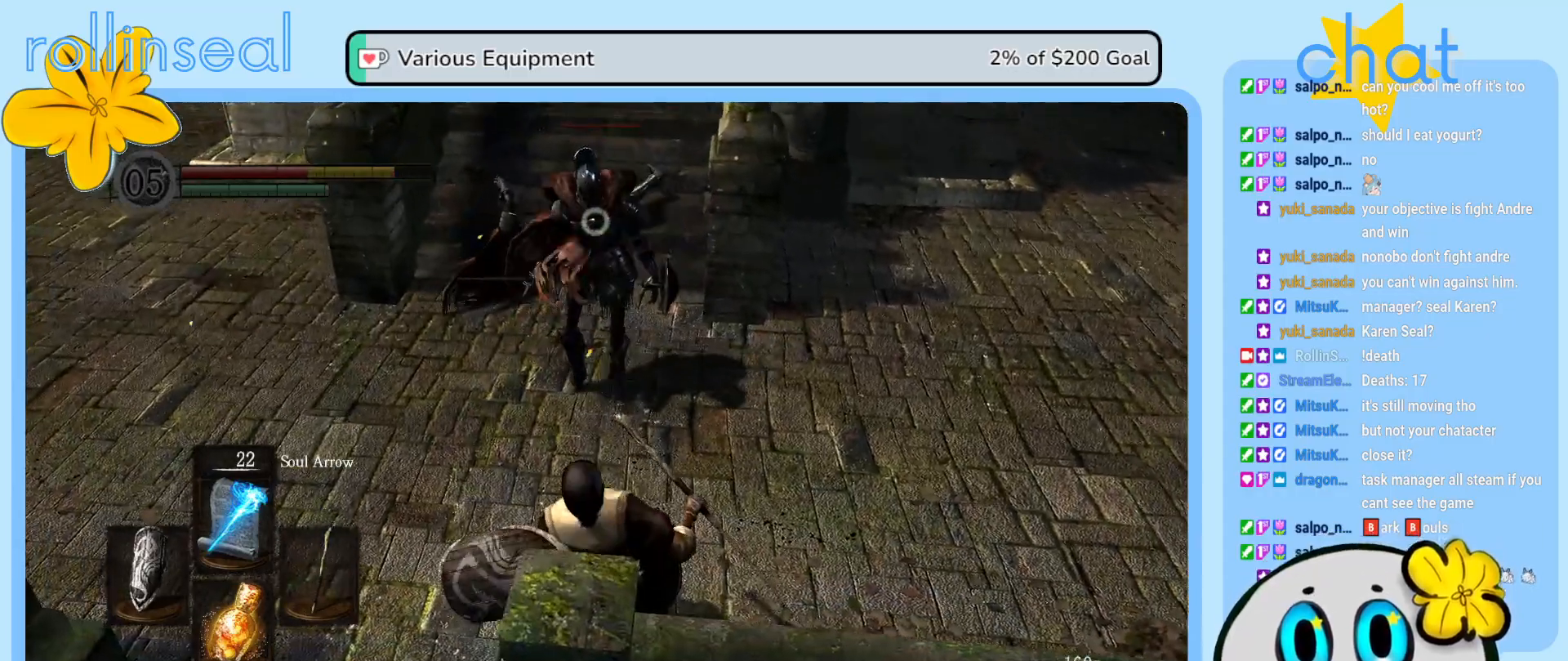
{"buttons": ["B"], "left_stick": "right", "right_stick": "center", "events": [[17, "B", "down"], [100, "B", "up"], [183, "B", "down"], [300, "B", "up"], [417, "B", "down"]]}
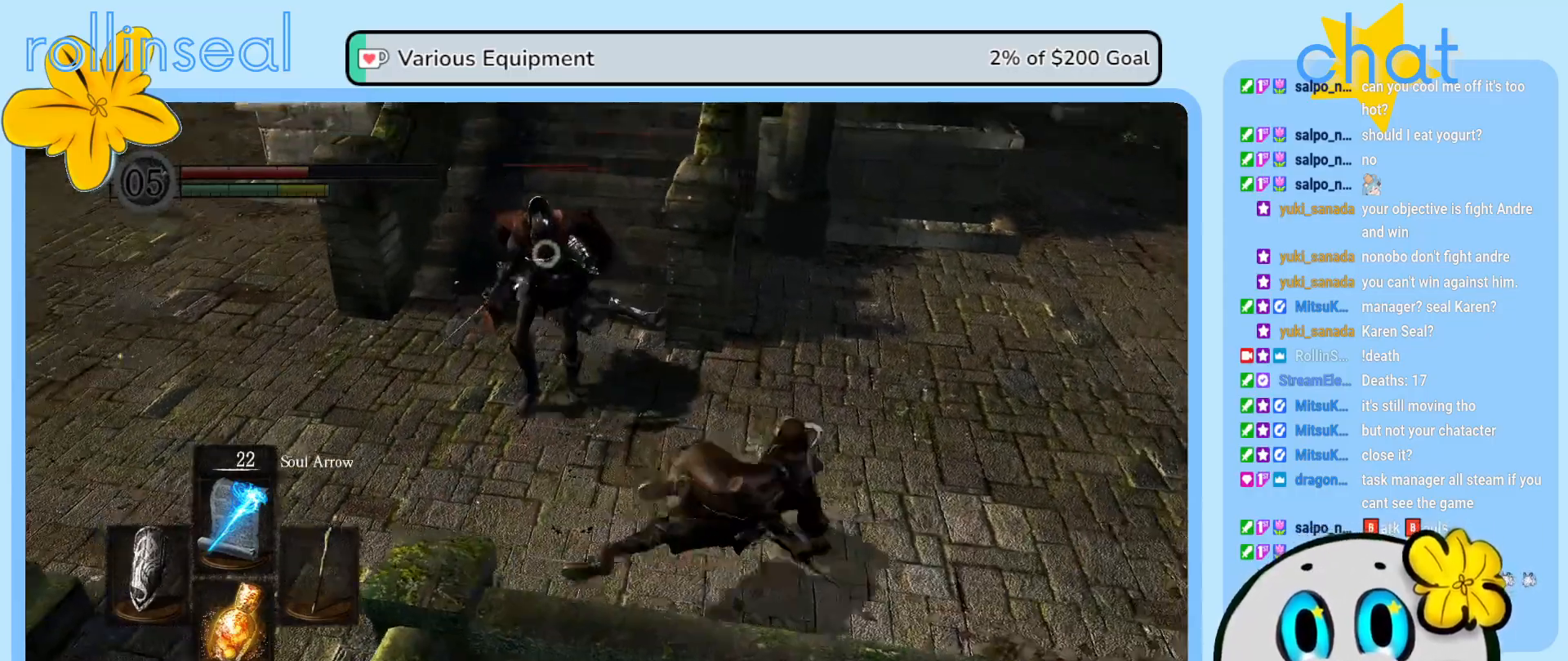
{"buttons": [], "left_stick": "down-right", "right_stick": "center", "events": [[17, "B", "up"], [183, "left_stick", "down-right"]]}
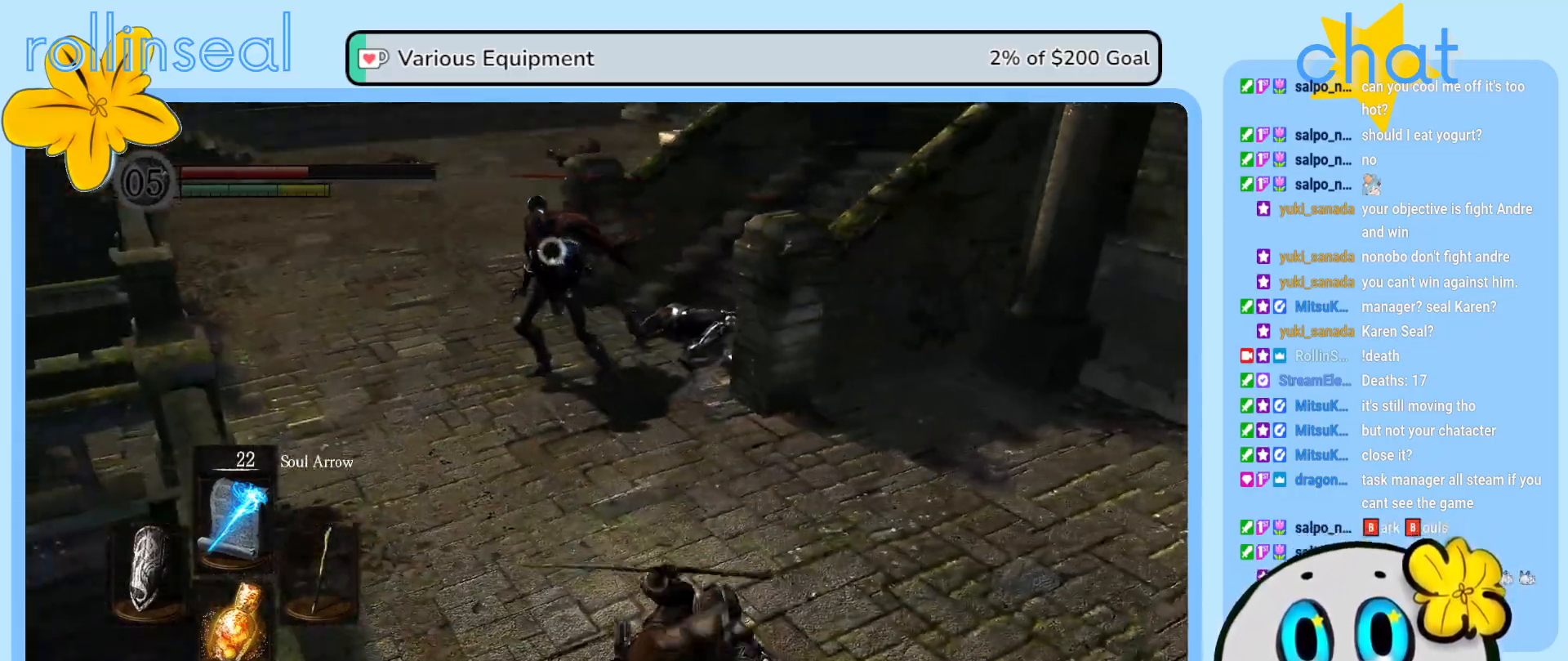
{"buttons": [], "left_stick": "down", "right_stick": "center", "events": [[217, "left_stick", "down"]]}
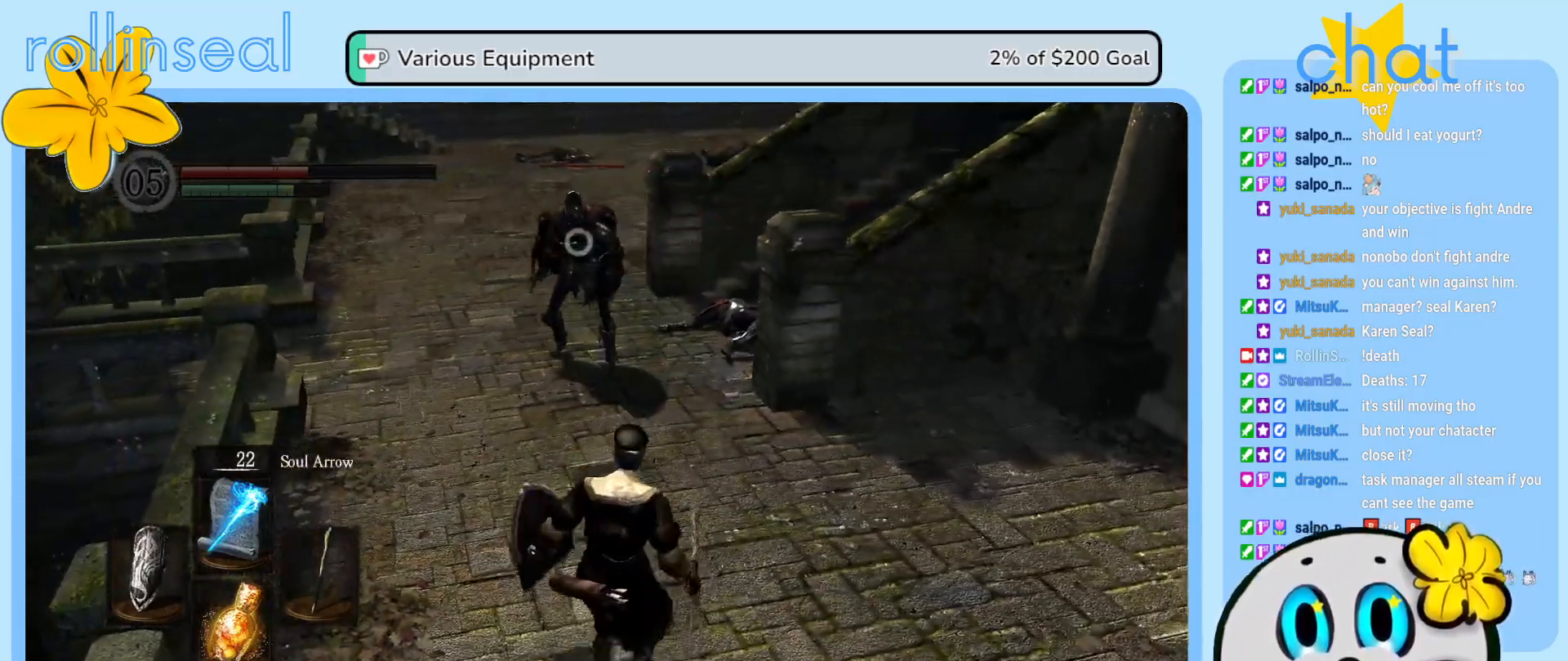
{"buttons": [], "left_stick": "down", "right_stick": "center", "events": [[267, "R1", "down"], [383, "R1", "up"]]}
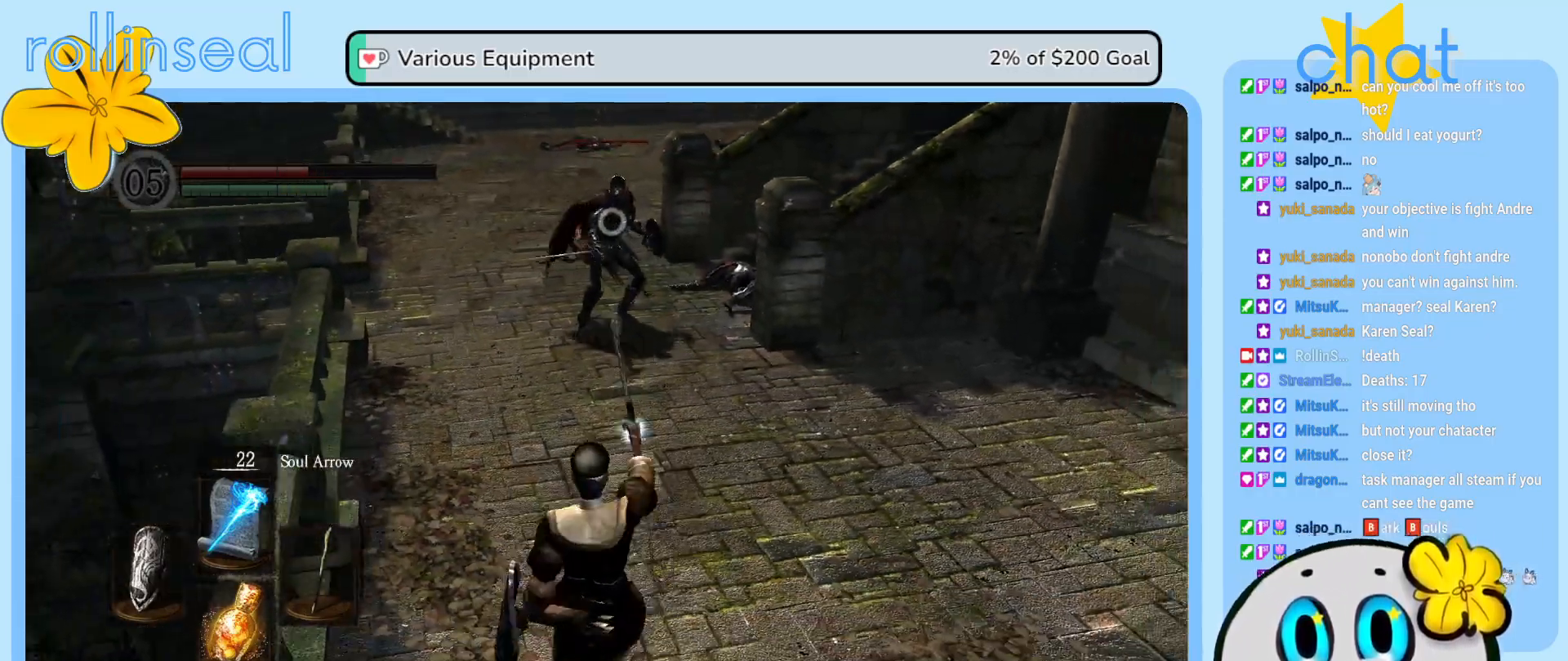
{"buttons": [], "left_stick": "center", "right_stick": "center", "events": [[17, "left_stick", "center"]]}
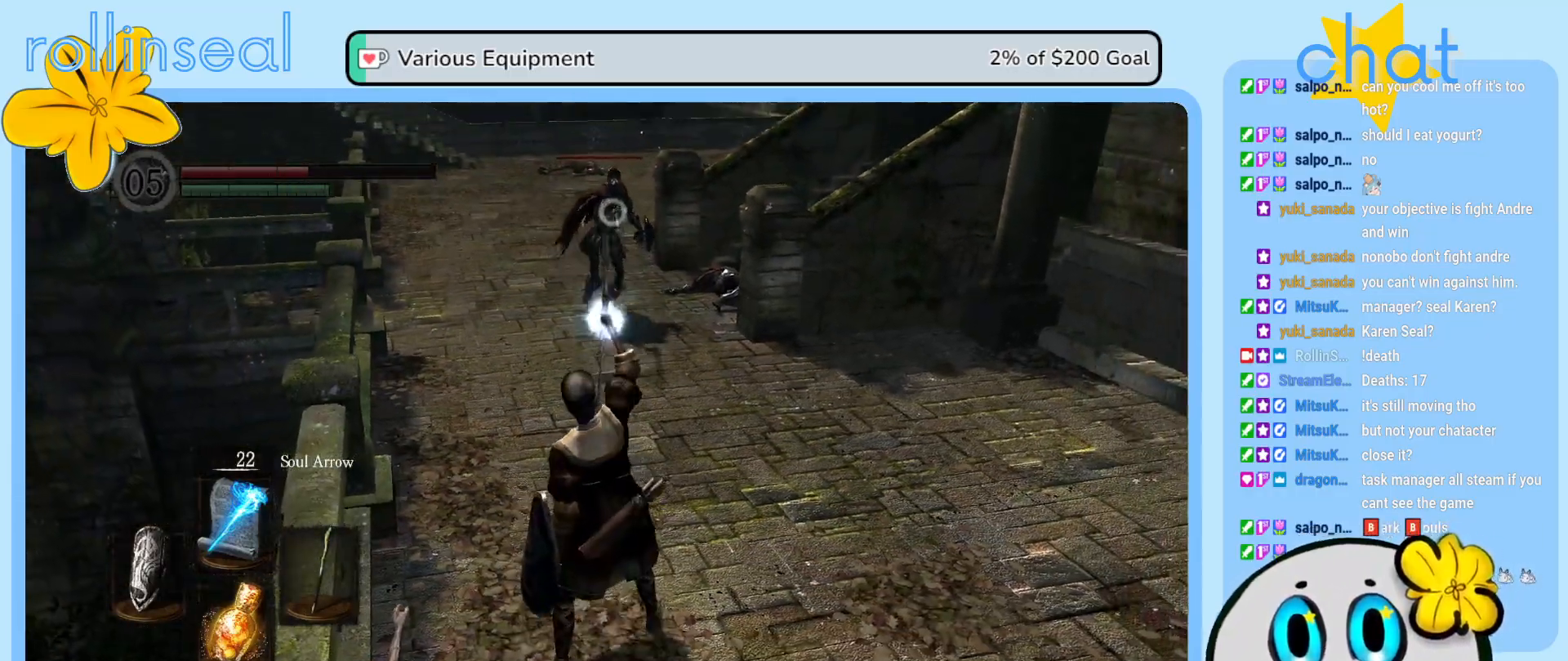
{"buttons": [], "left_stick": "center", "right_stick": "center", "events": []}
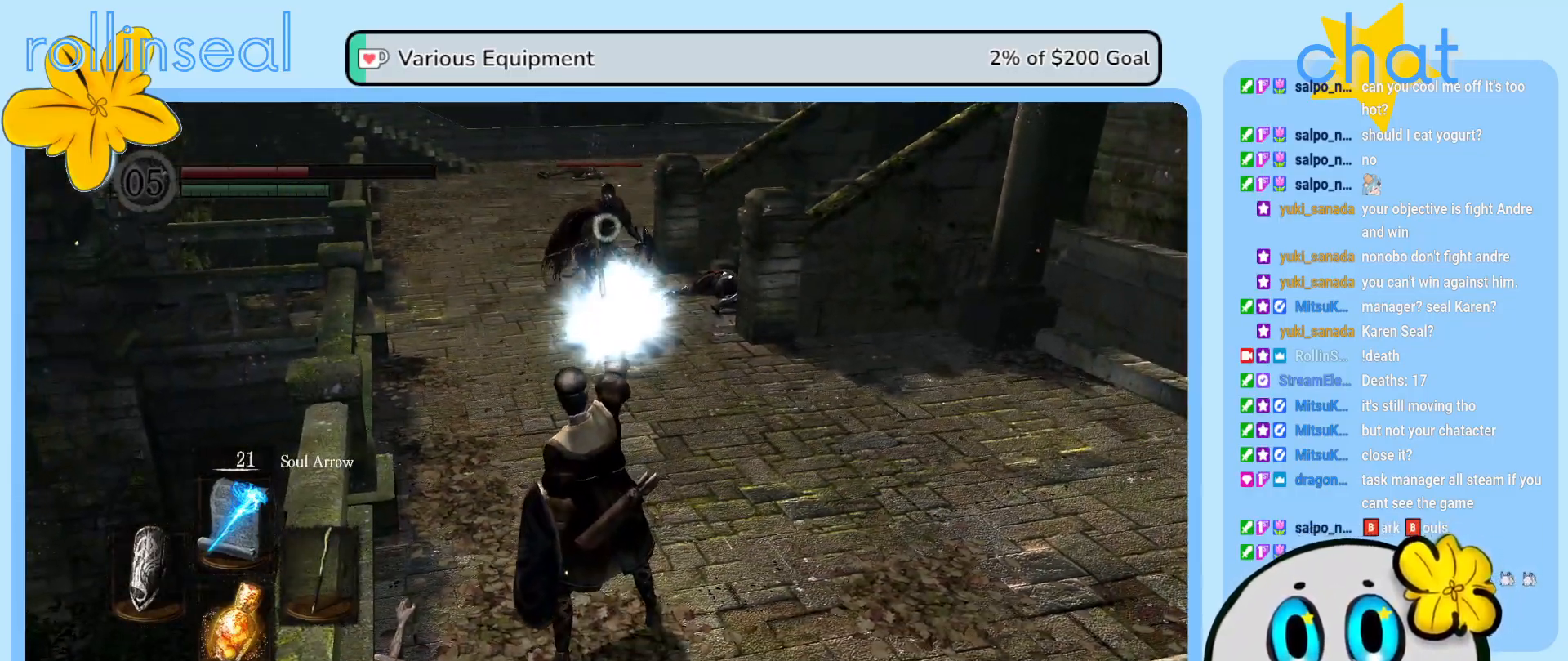
{"buttons": [], "left_stick": "center", "right_stick": "center", "events": []}
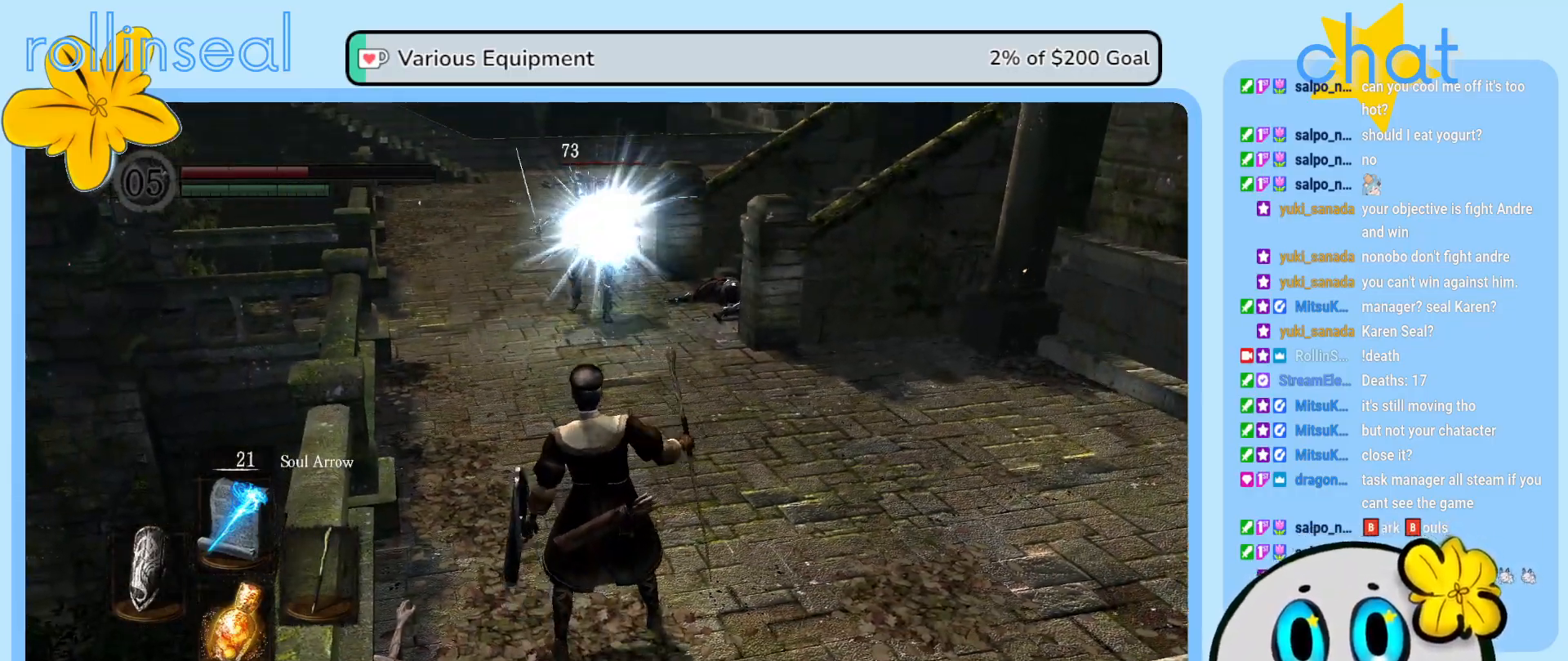
{"buttons": [], "left_stick": "up-right", "right_stick": "center", "events": [[233, "left_stick", "up-right"]]}
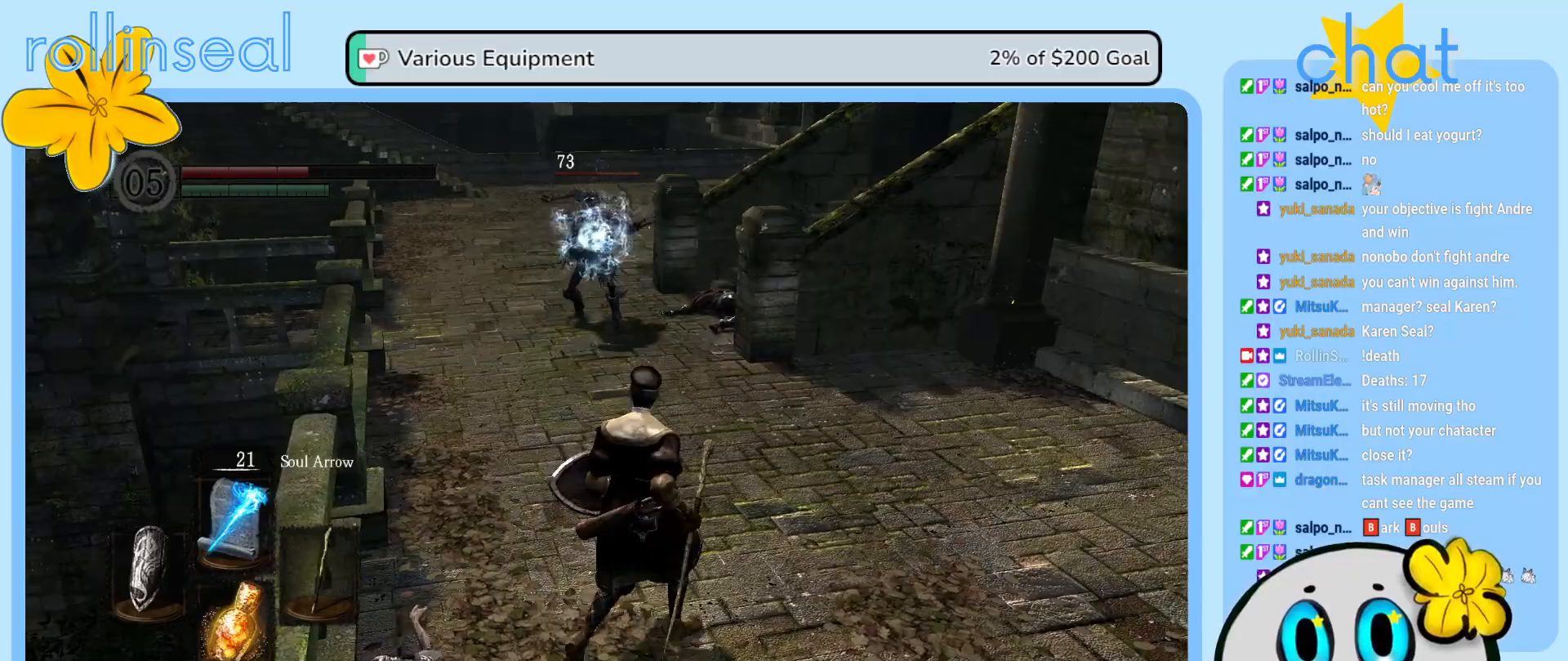
{"buttons": [], "left_stick": "center", "right_stick": "center", "events": [[50, "left_stick", "up"], [117, "R1", "down"], [233, "R1", "up"], [383, "left_stick", "center"]]}
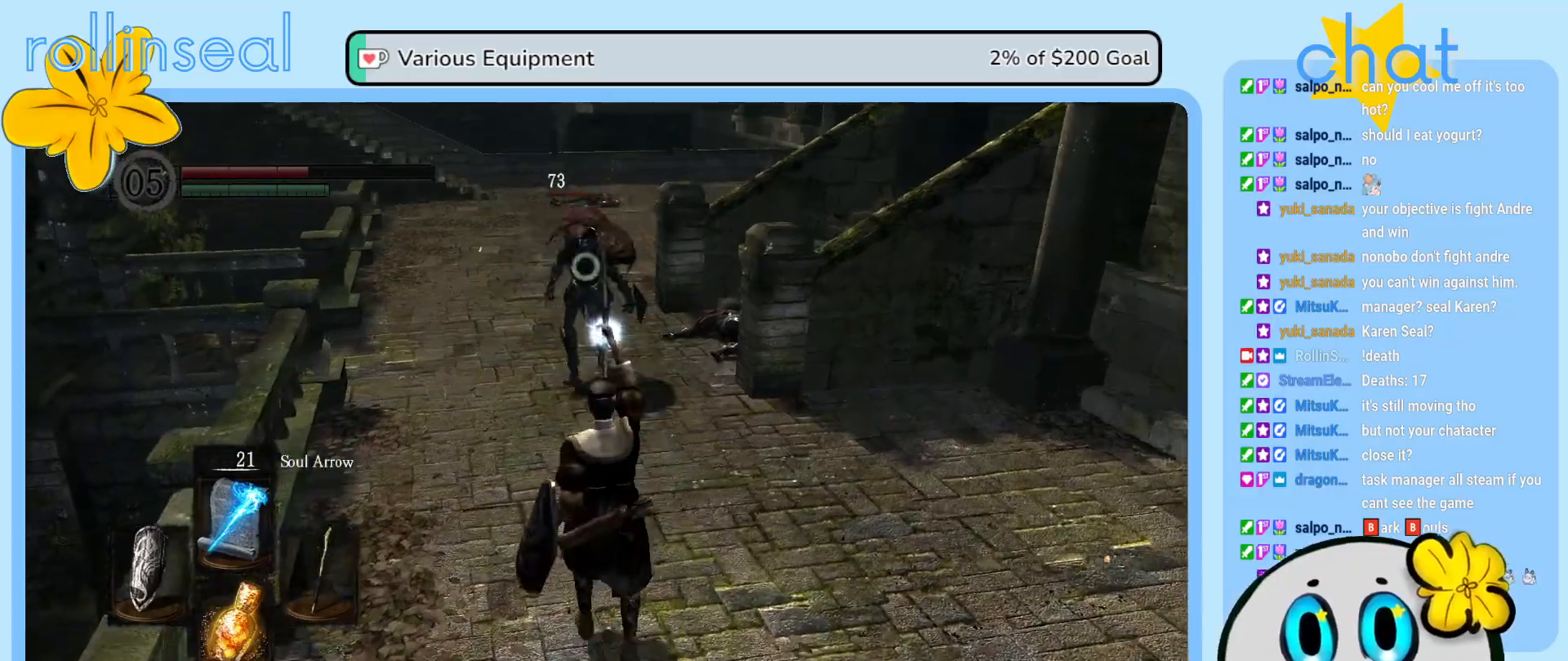
{"buttons": [], "left_stick": "center", "right_stick": "center", "events": []}
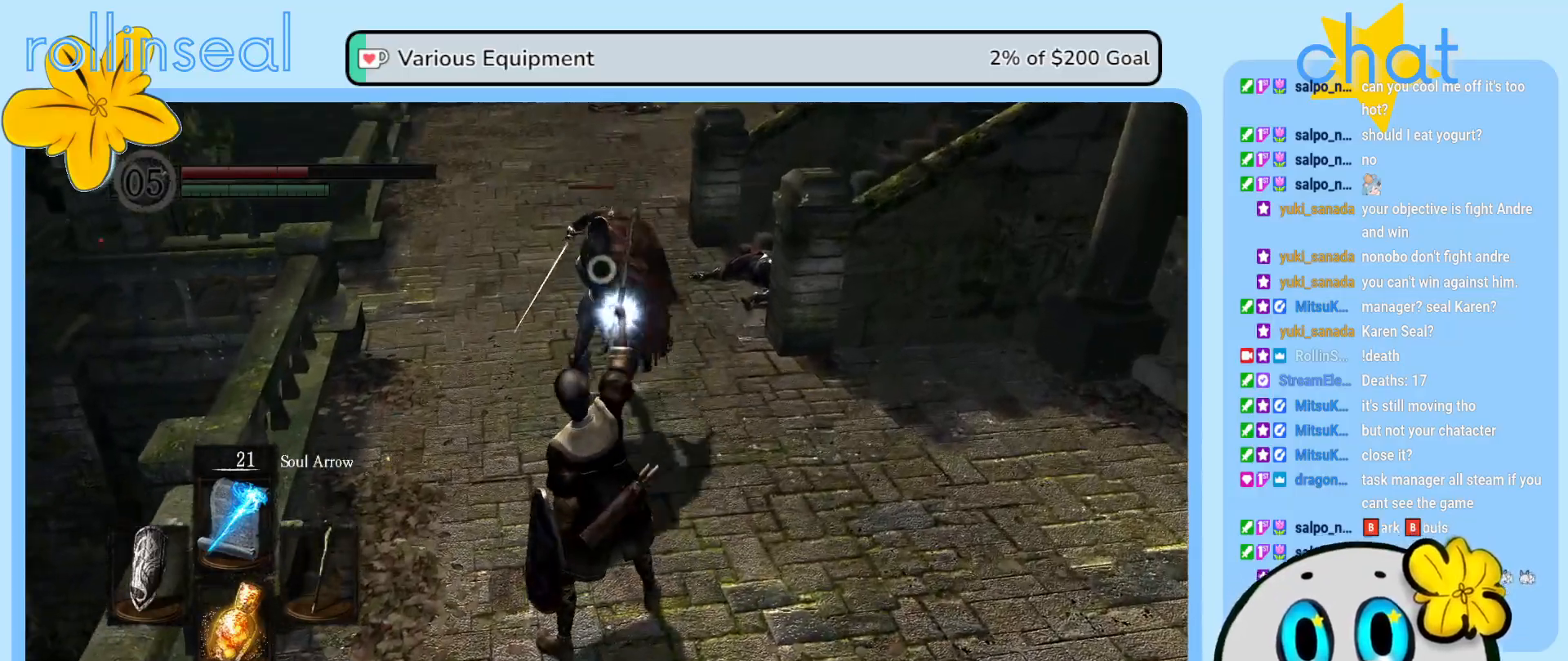
{"buttons": ["B"], "left_stick": "right", "right_stick": "center", "events": [[183, "left_stick", "right"], [267, "B", "down"], [367, "B", "up"], [433, "B", "down"]]}
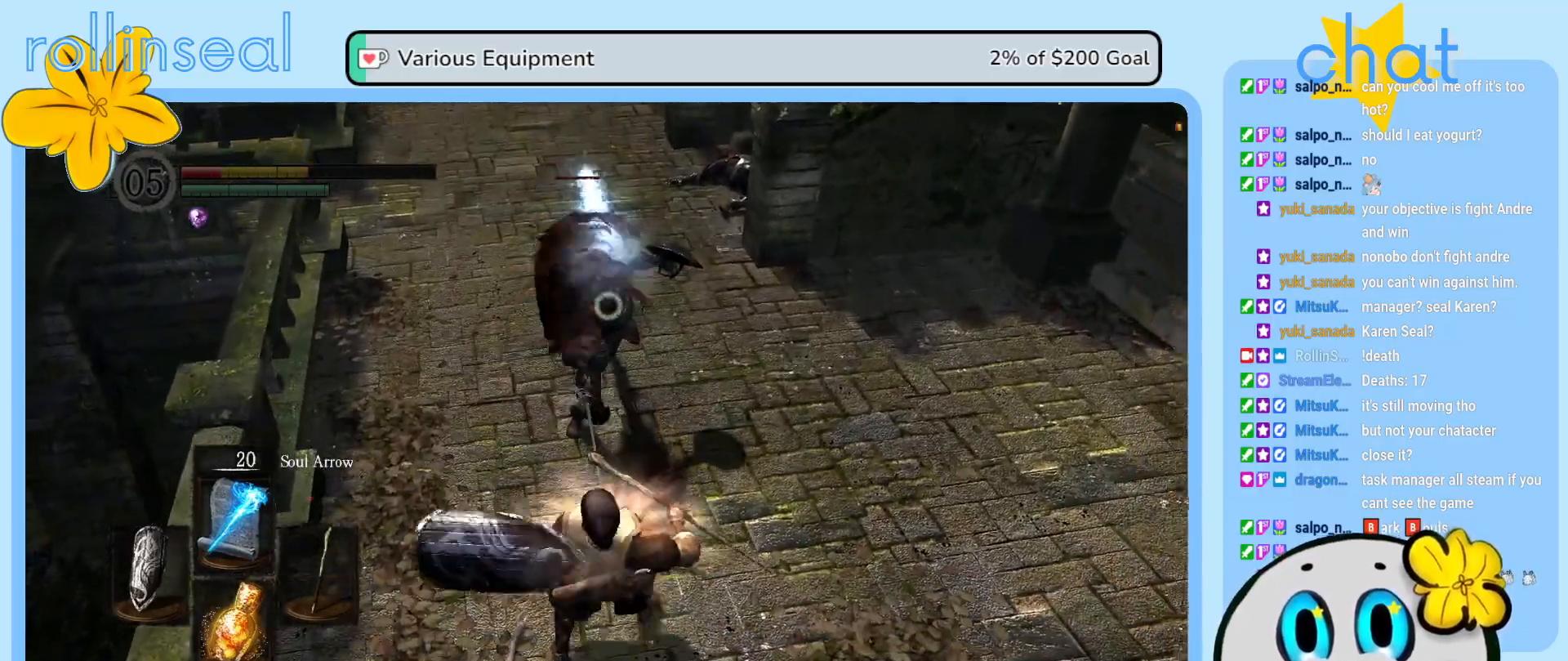
{"buttons": ["B"], "left_stick": "down-right", "right_stick": "center", "events": [[17, "B", "up"], [283, "B", "down"], [333, "left_stick", "down-right"], [367, "B", "up"], [450, "B", "down"]]}
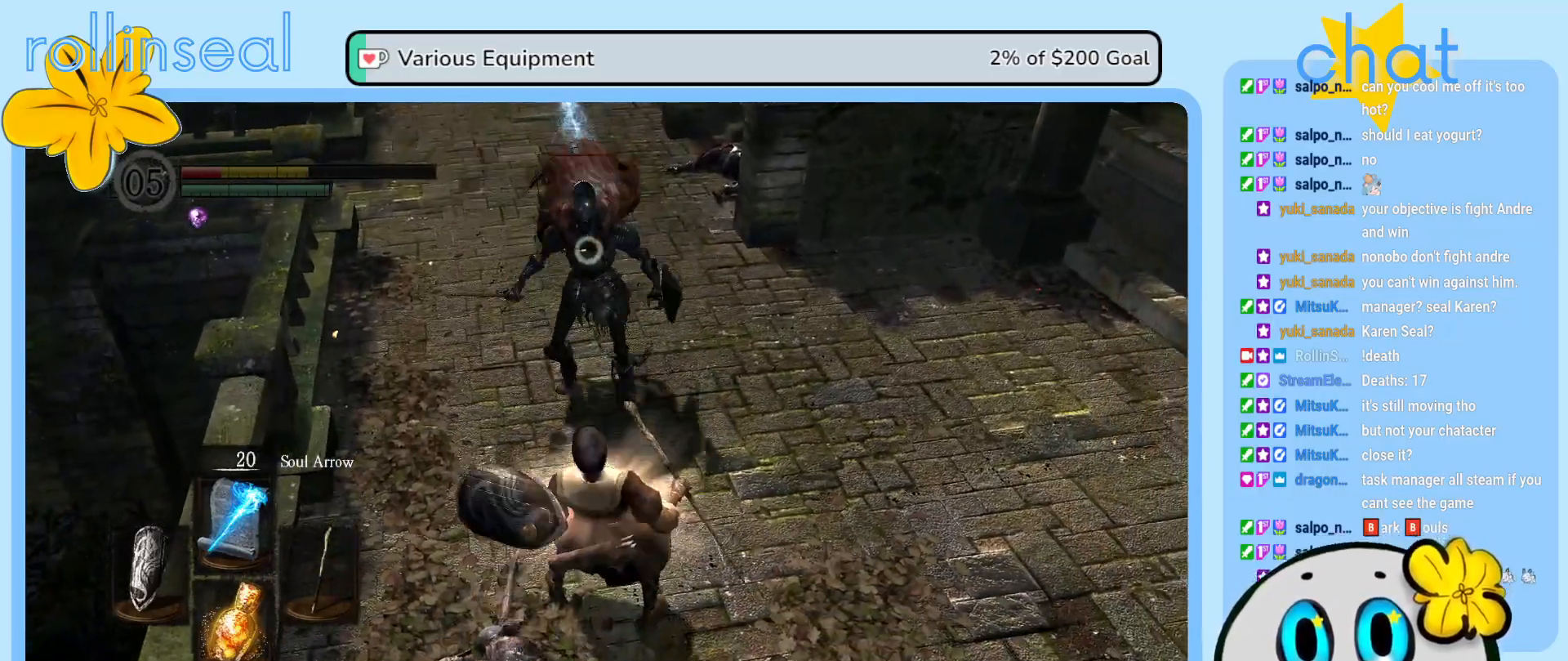
{"buttons": ["B"], "left_stick": "down-right", "right_stick": "center", "events": [[17, "B", "up"], [83, "B", "down"], [133, "B", "up"], [350, "B", "down"], [417, "B", "up"], [483, "B", "down"]]}
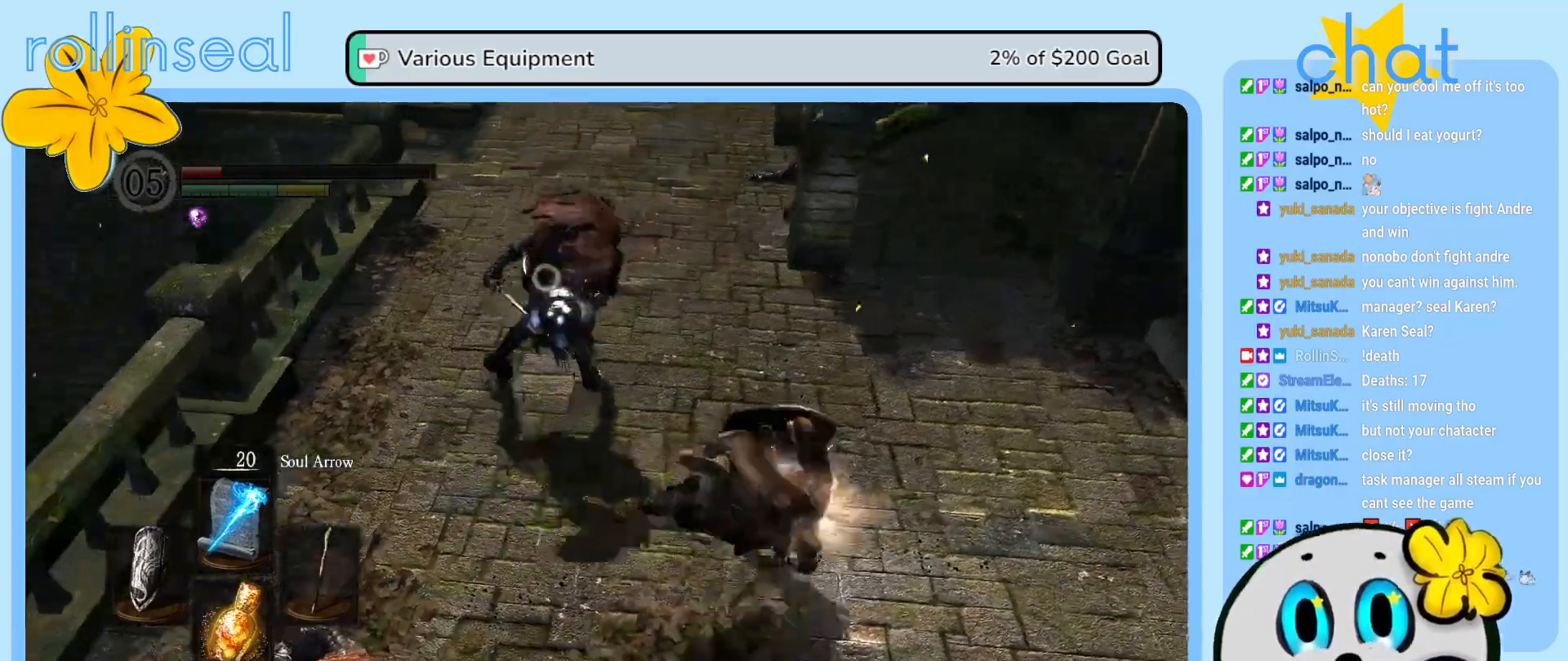
{"buttons": [], "left_stick": "down", "right_stick": "center", "events": [[50, "B", "up"], [267, "B", "down"], [267, "left_stick", "down"], [333, "B", "up"], [400, "B", "down"], [483, "B", "up"]]}
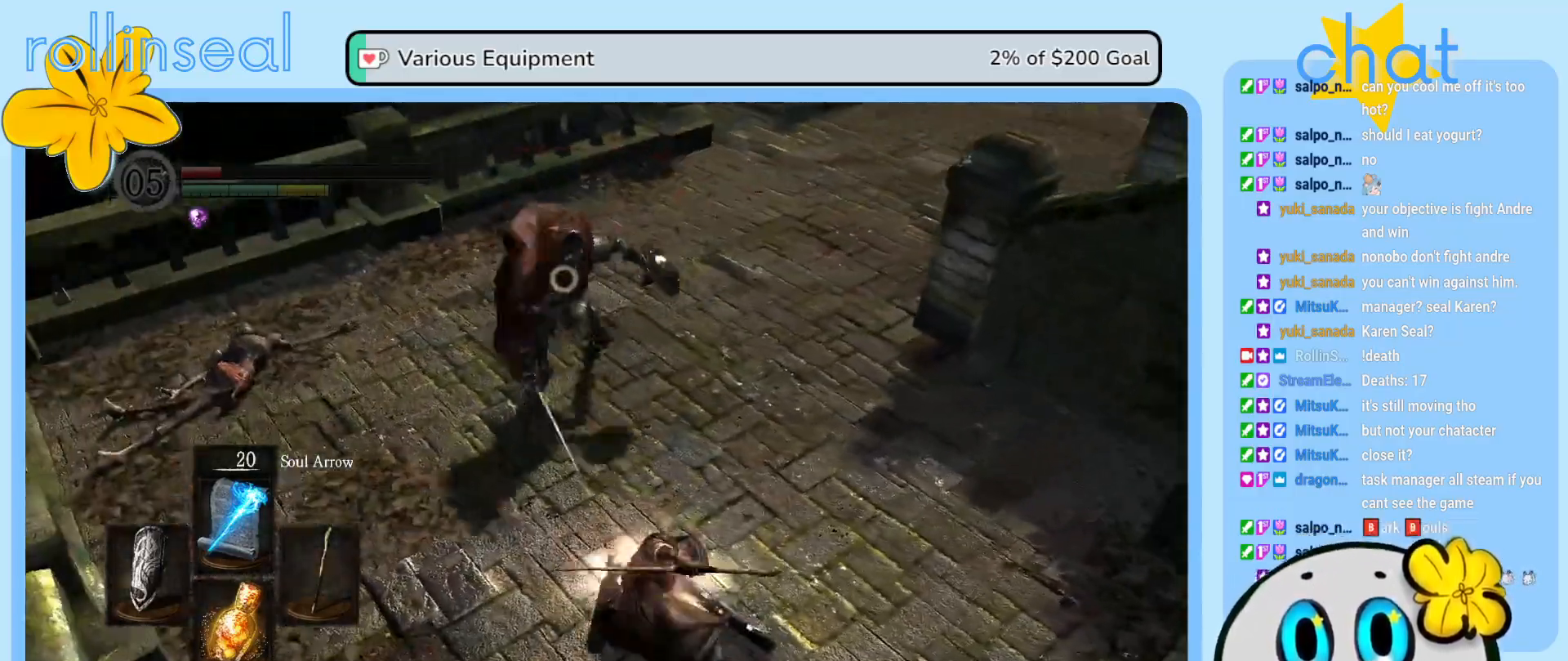
{"buttons": [], "left_stick": "down", "right_stick": "center", "events": [[67, "B", "down"], [117, "B", "up"], [283, "B", "down"], [367, "B", "up"]]}
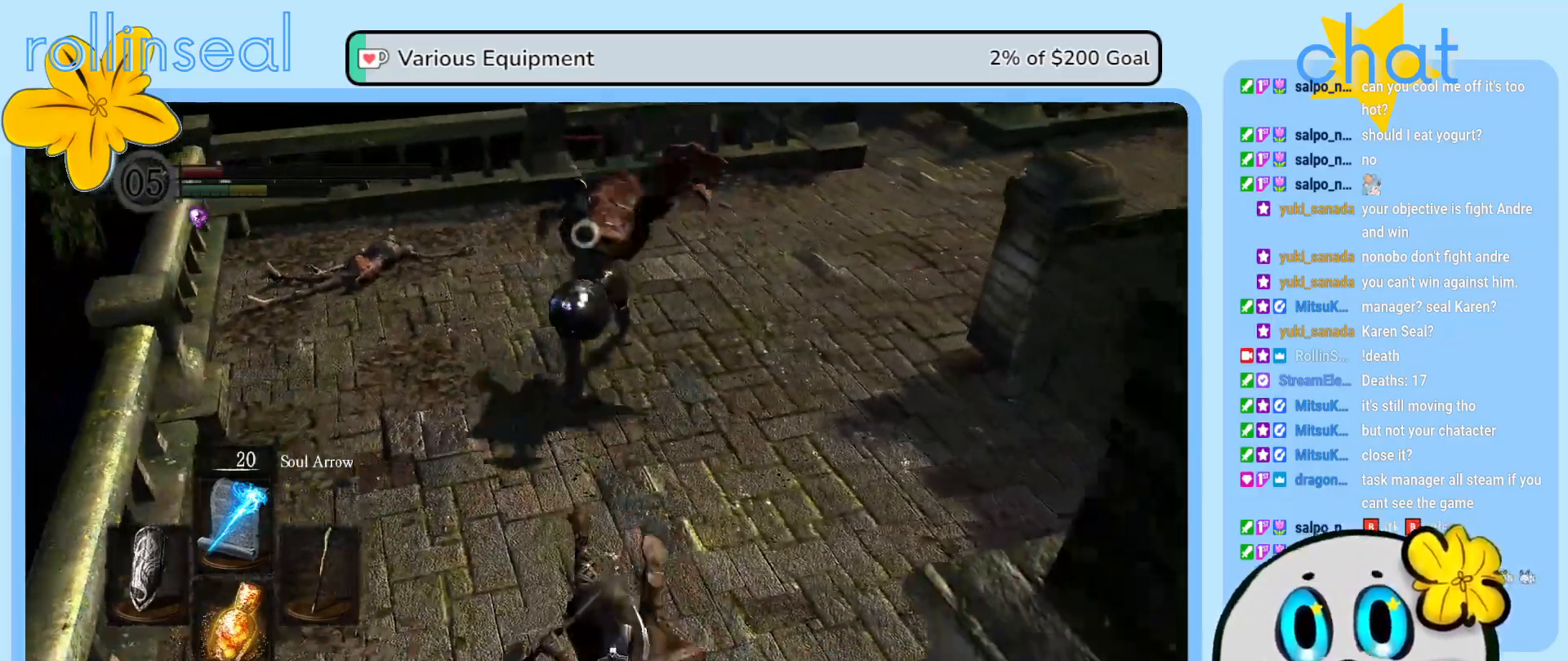
{"buttons": [], "left_stick": "down", "right_stick": "center", "events": []}
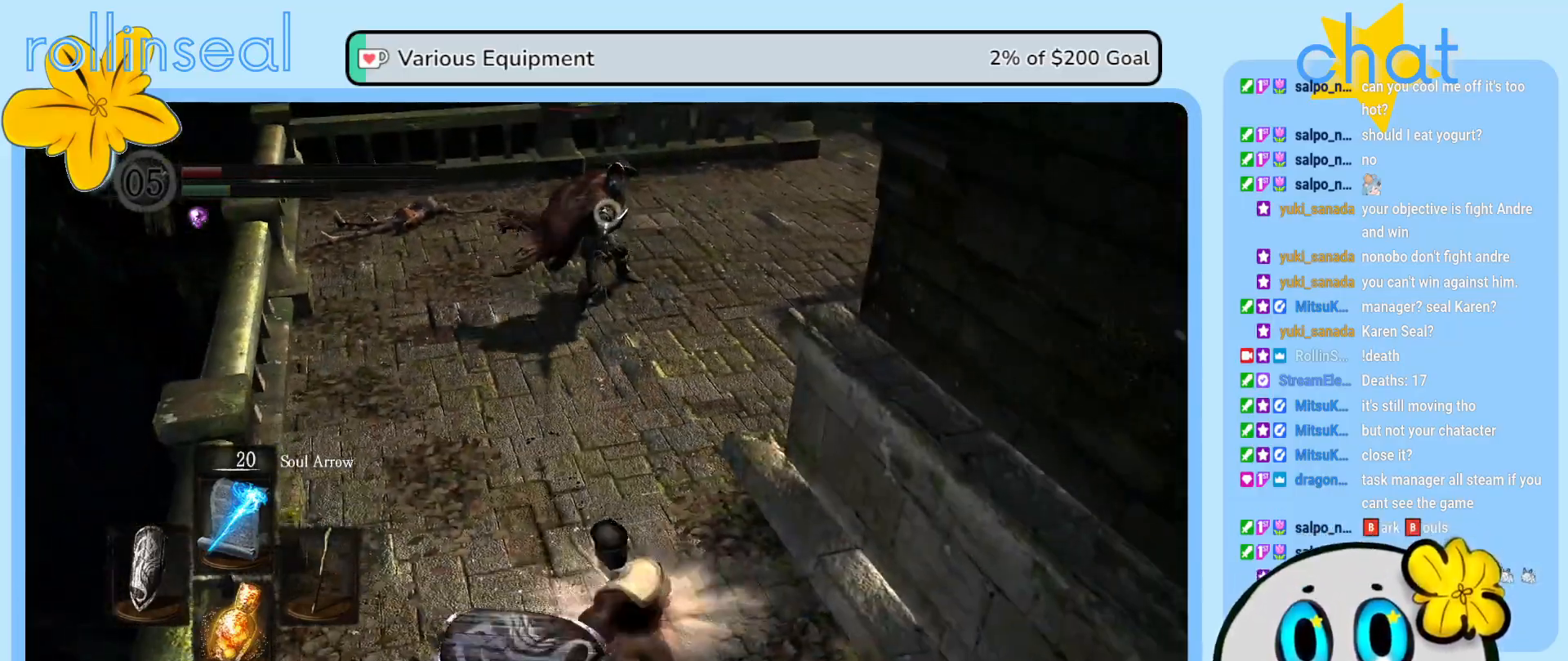
{"buttons": ["X"], "left_stick": "down", "right_stick": "center", "events": [[150, "X", "down"], [233, "X", "up"], [317, "X", "down"], [383, "X", "up"], [450, "X", "down"]]}
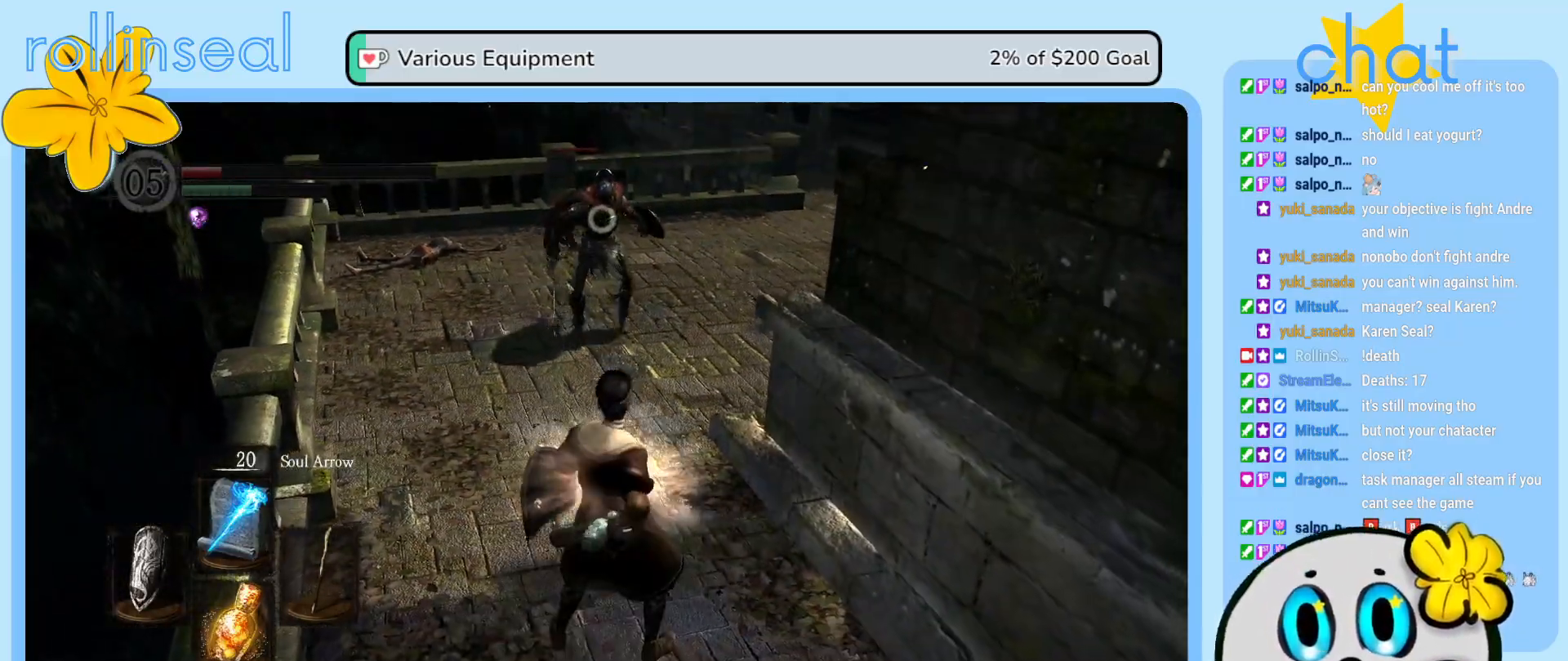
{"buttons": [], "left_stick": "down", "right_stick": "center", "events": [[50, "X", "up"]]}
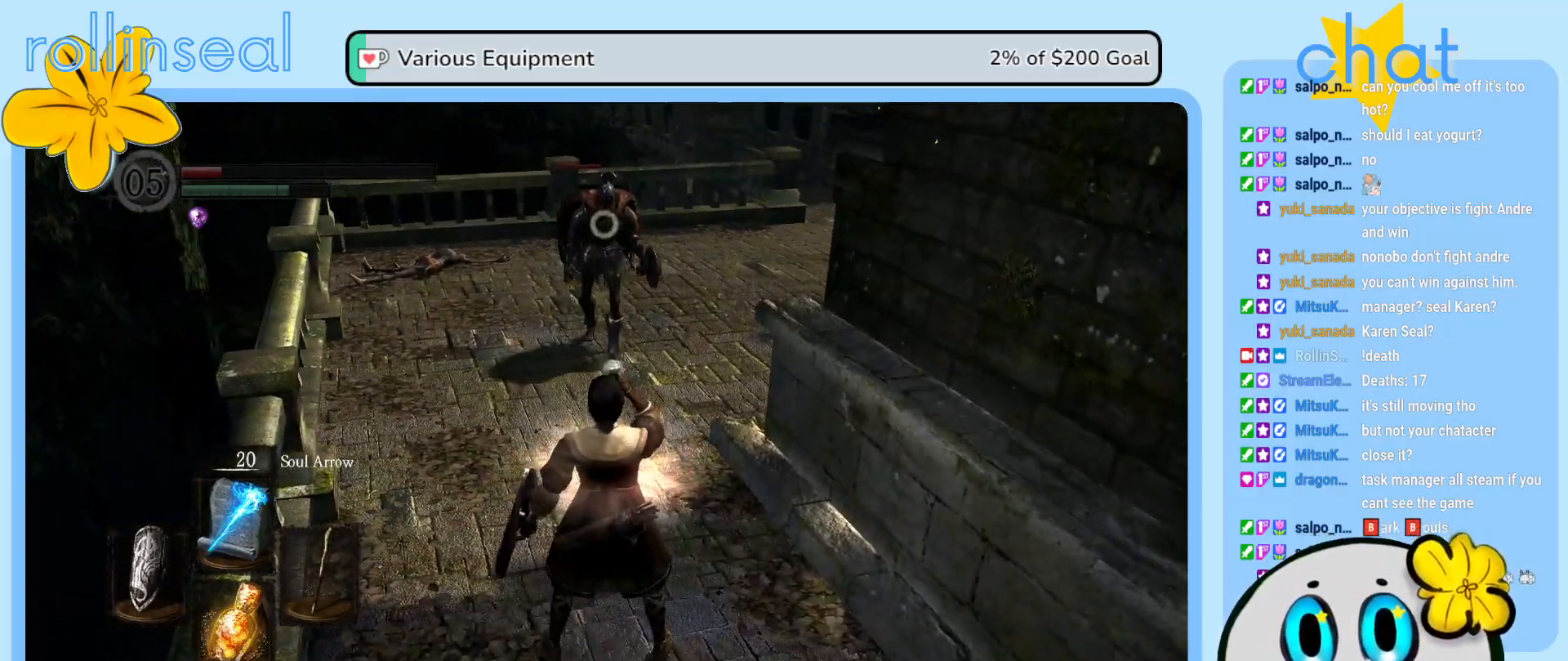
{"buttons": [], "left_stick": "down", "right_stick": "center", "events": []}
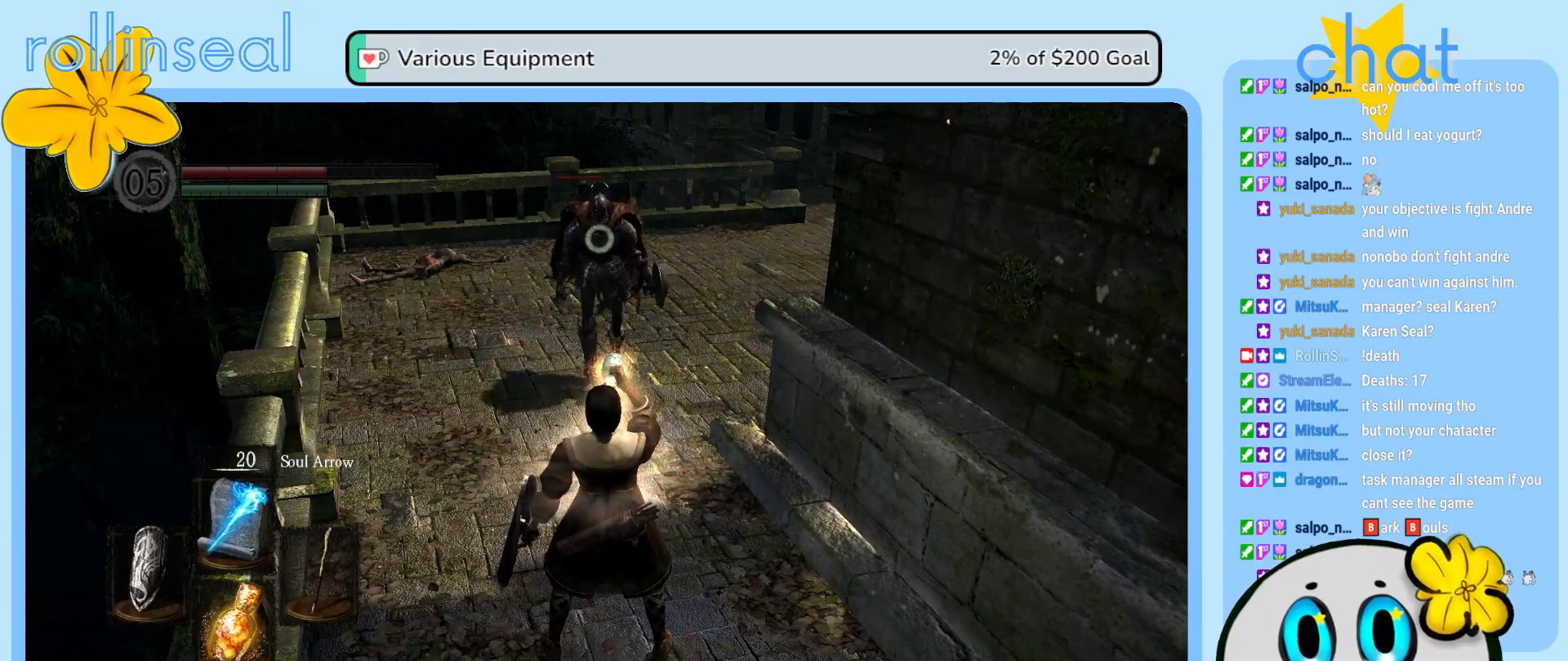
{"buttons": [], "left_stick": "down-left", "right_stick": "center", "events": [[233, "left_stick", "down-left"]]}
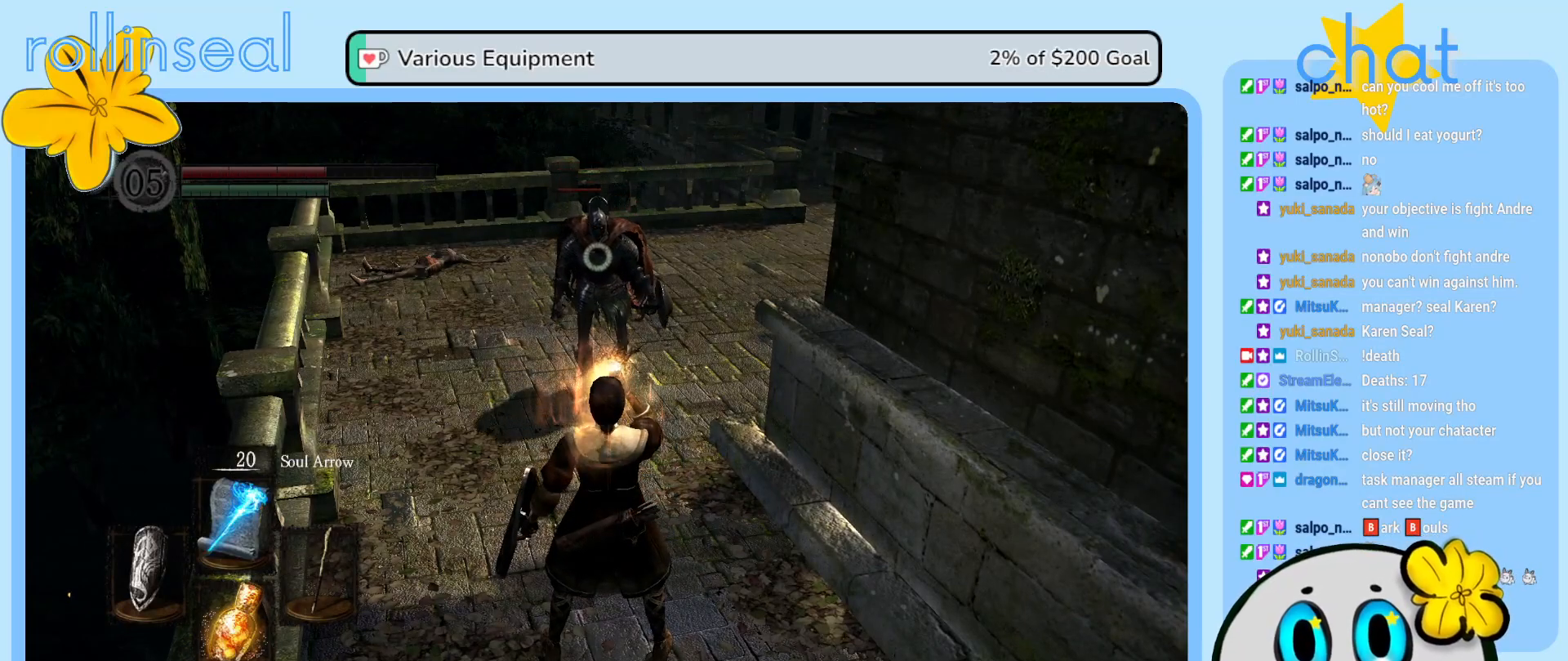
{"buttons": [], "left_stick": "left", "right_stick": "center", "events": [[133, "left_stick", "left"], [283, "DPAD_RIGHT", "down"], [433, "DPAD_RIGHT", "up"]]}
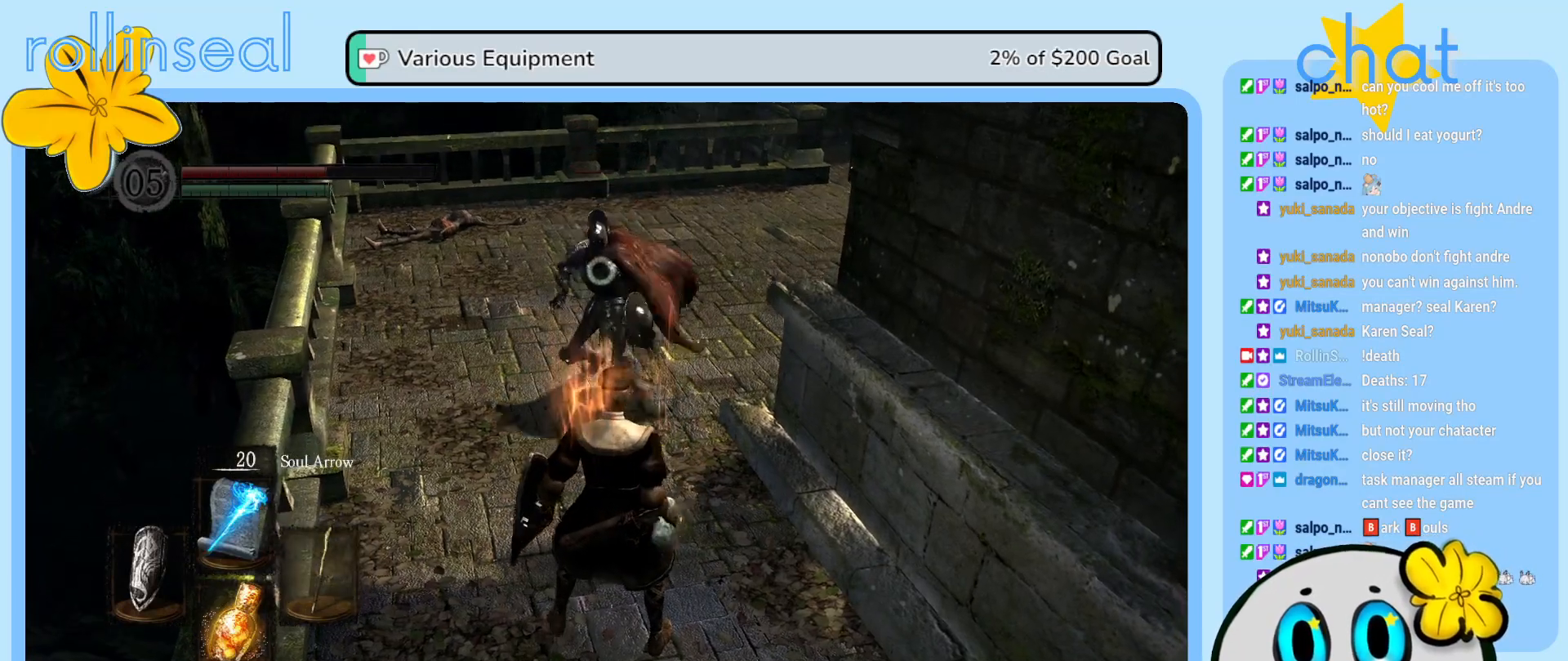
{"buttons": [], "left_stick": "up-left", "right_stick": "center", "events": [[17, "left_stick", "up-left"]]}
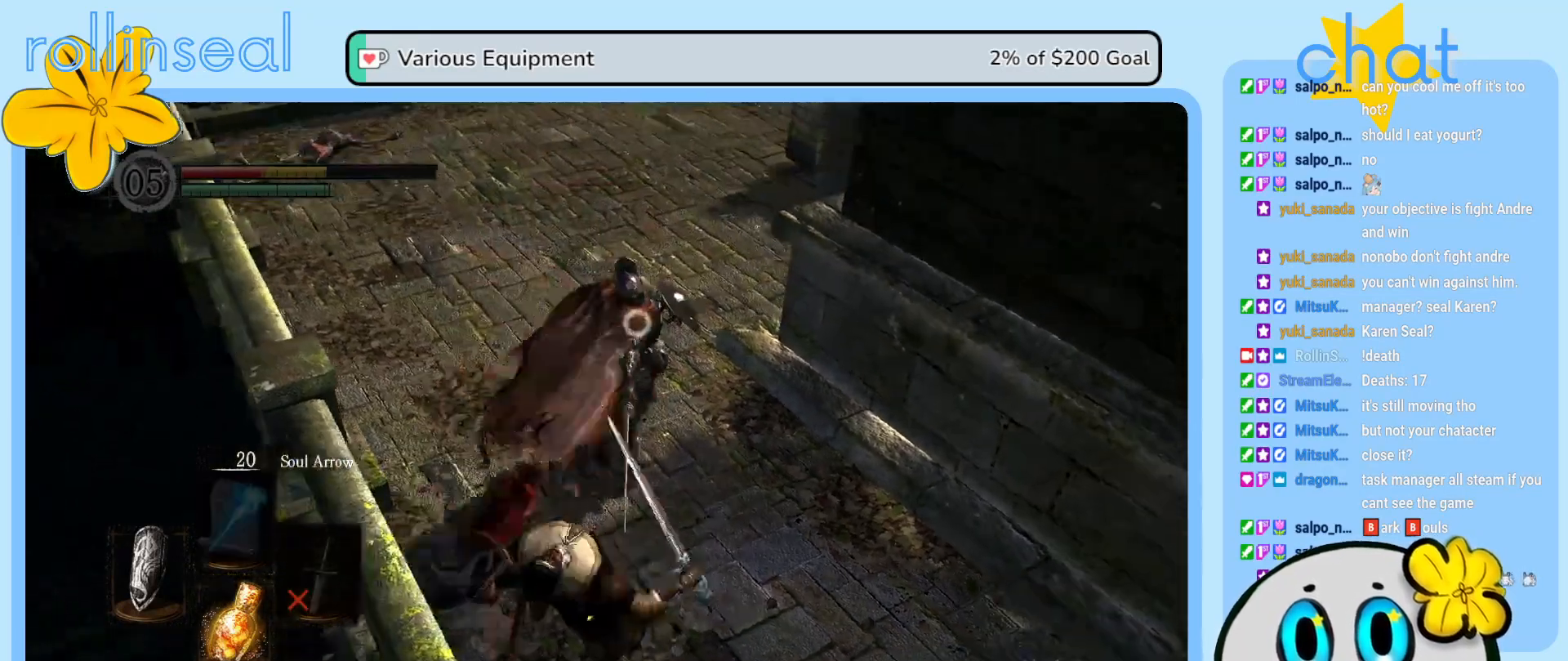
{"buttons": ["Y"], "left_stick": "up", "right_stick": "center", "events": [[450, "Y", "down"], [467, "left_stick", "up"]]}
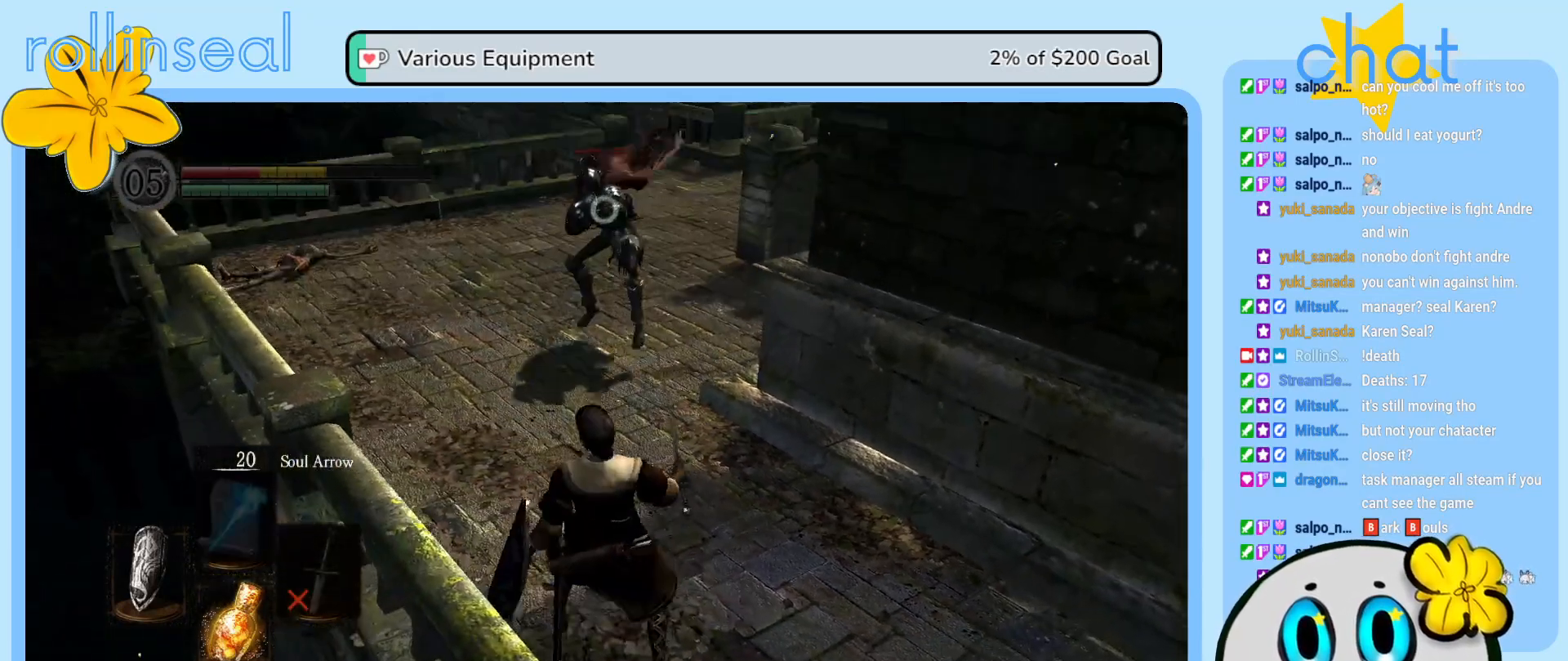
{"buttons": [], "left_stick": "down-right", "right_stick": "center", "events": [[67, "Y", "up"], [67, "left_stick", "up-right"], [317, "left_stick", "right"], [483, "left_stick", "down-right"]]}
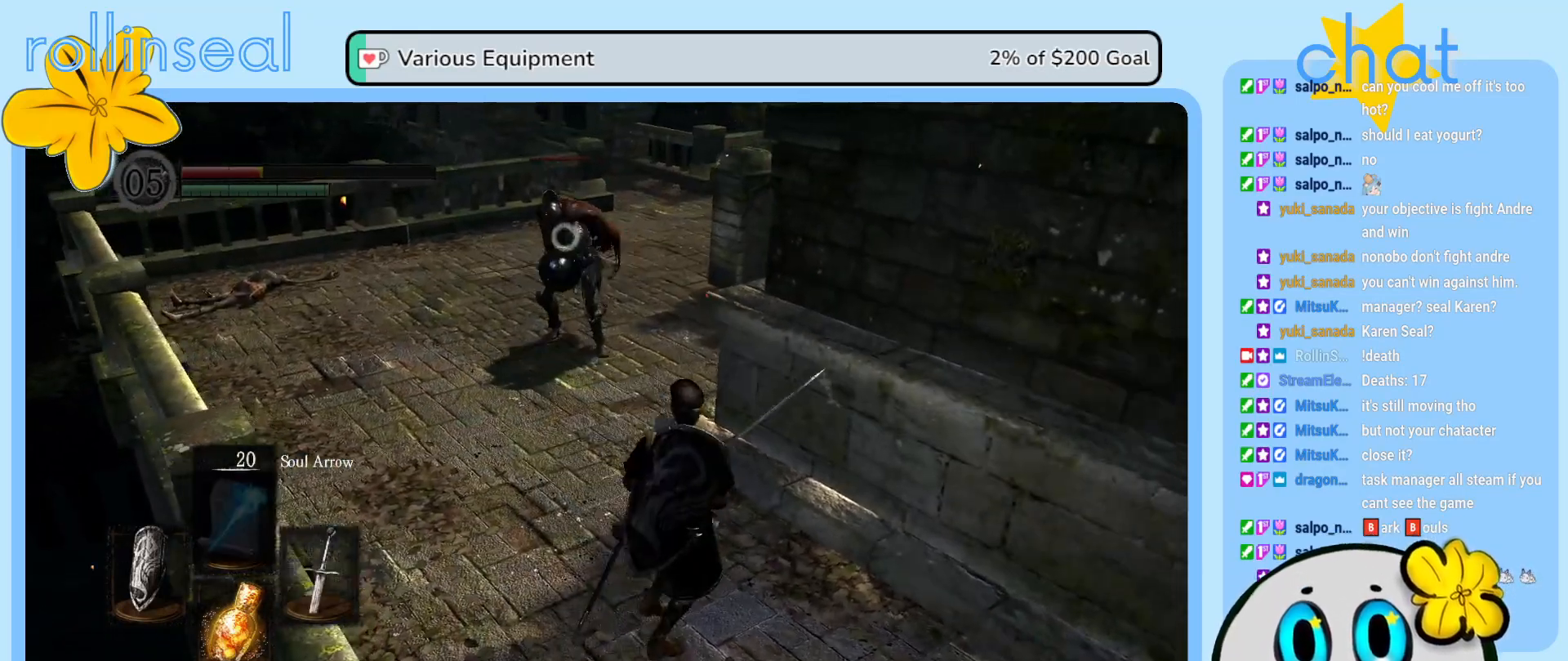
{"buttons": [], "left_stick": "up-left", "right_stick": "center", "events": [[200, "left_stick", "down-left"], [267, "left_stick", "left"], [383, "left_stick", "up-left"]]}
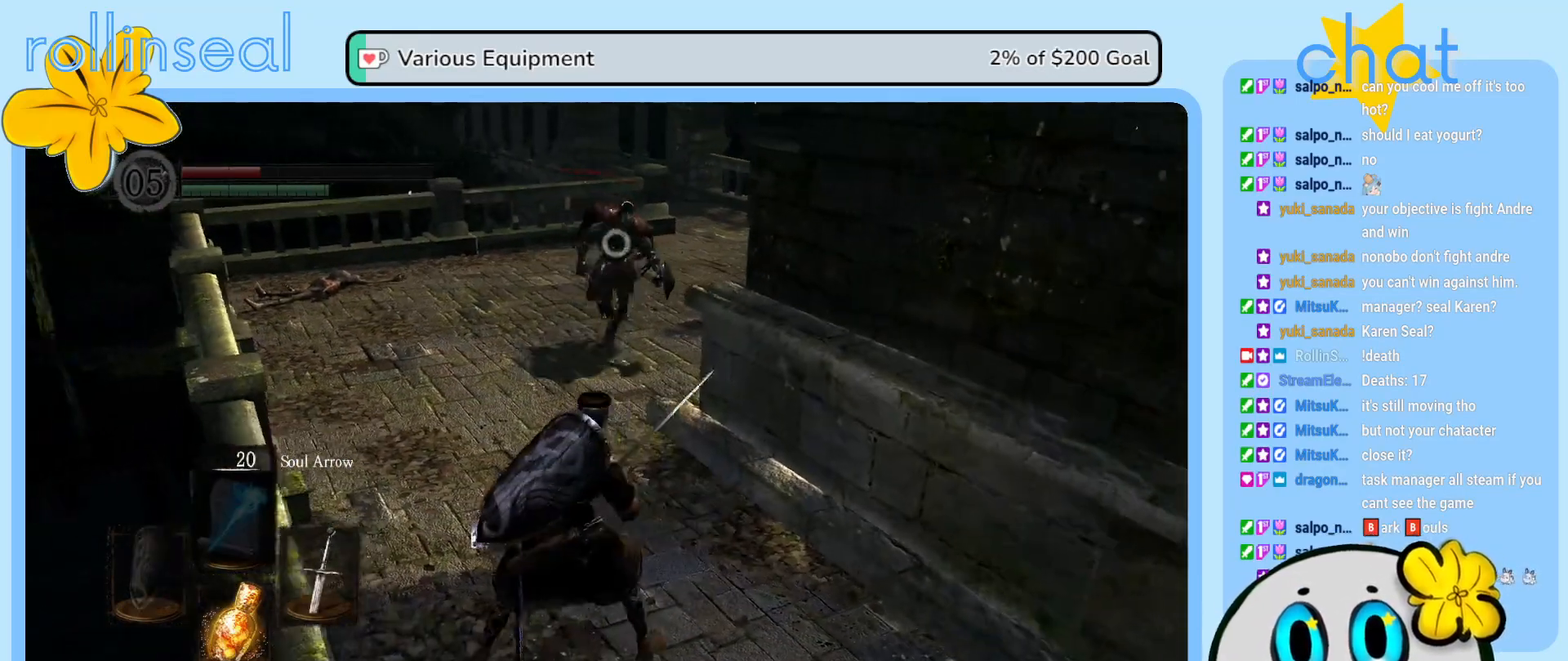
{"buttons": [], "left_stick": "up", "right_stick": "center", "events": [[67, "left_stick", "up"]]}
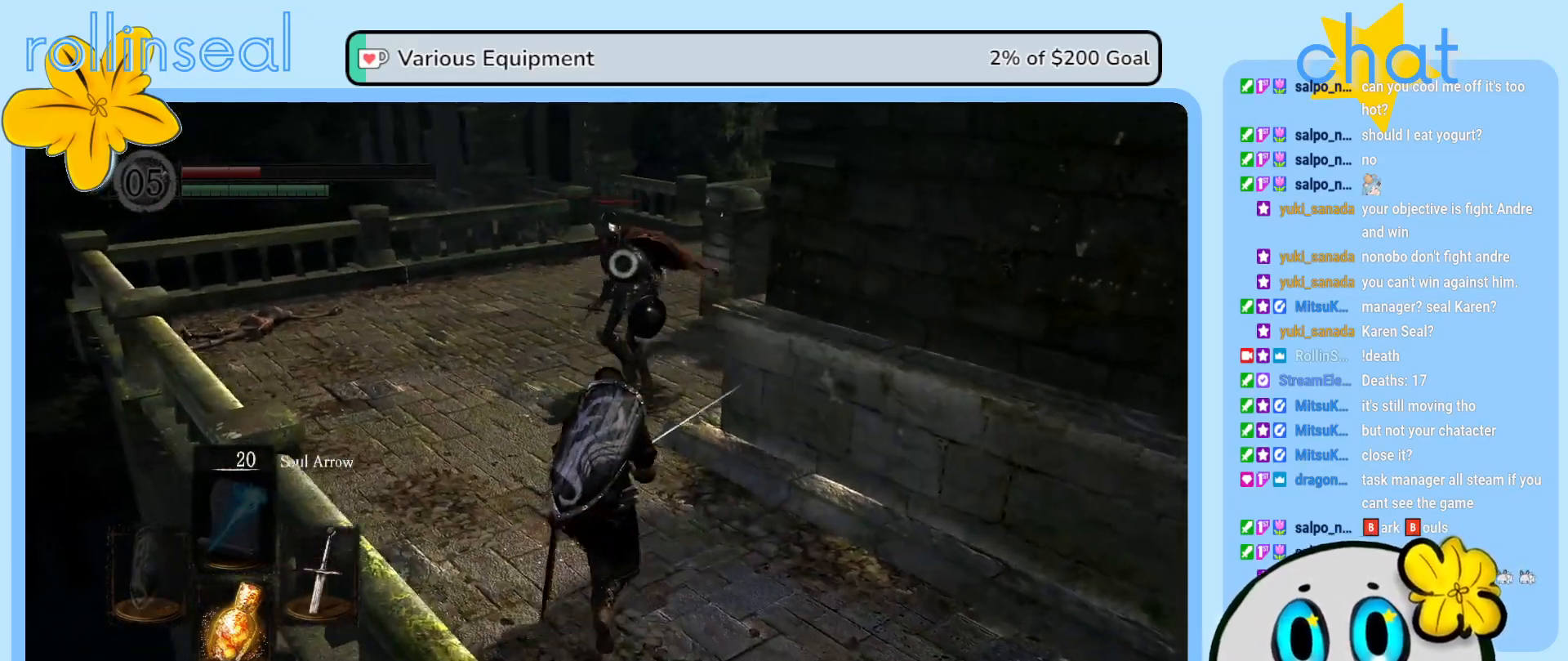
{"buttons": [], "left_stick": "up", "right_stick": "center", "events": [[367, "R1", "down"], [467, "R1", "up"]]}
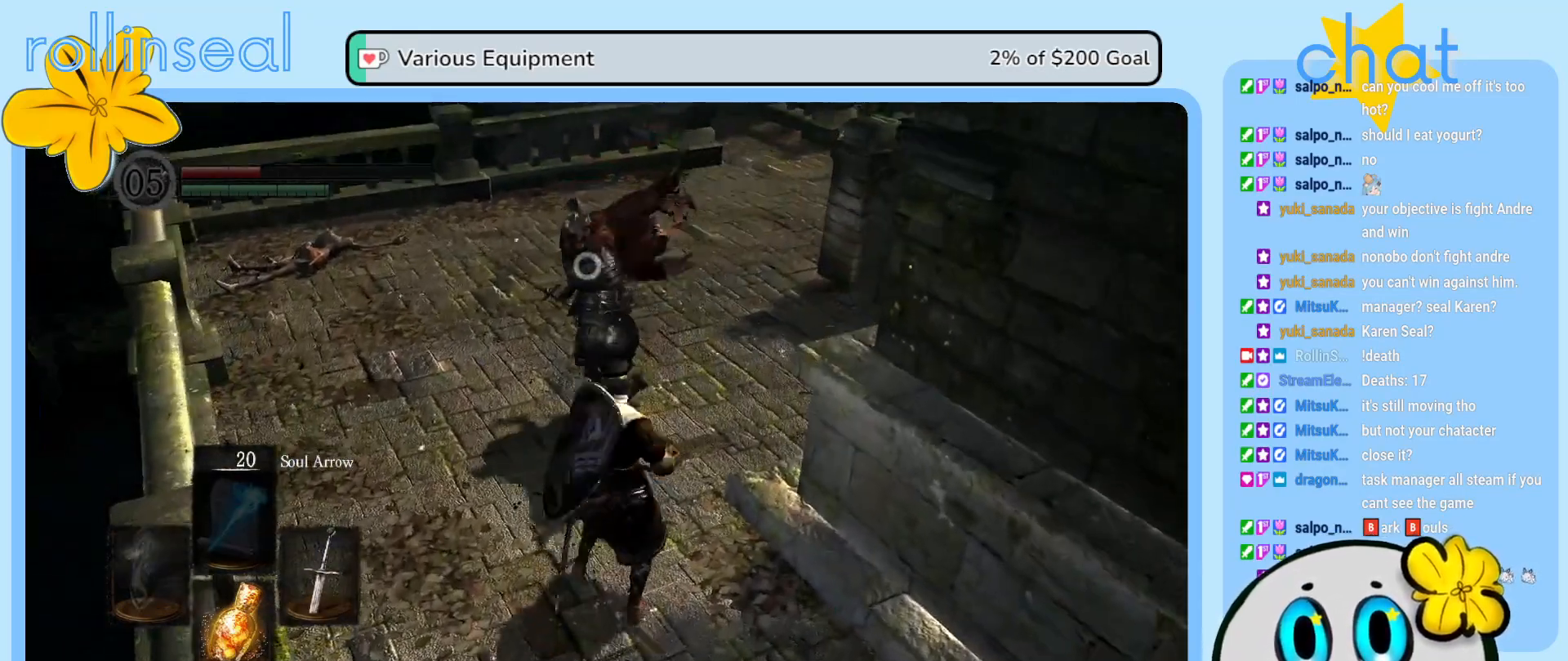
{"buttons": ["R1"], "left_stick": "up-left", "right_stick": "center", "events": [[17, "left_stick", "up-left"], [50, "R1", "down"], [133, "R1", "up"], [233, "R1", "down"], [333, "R1", "up"], [450, "R1", "down"]]}